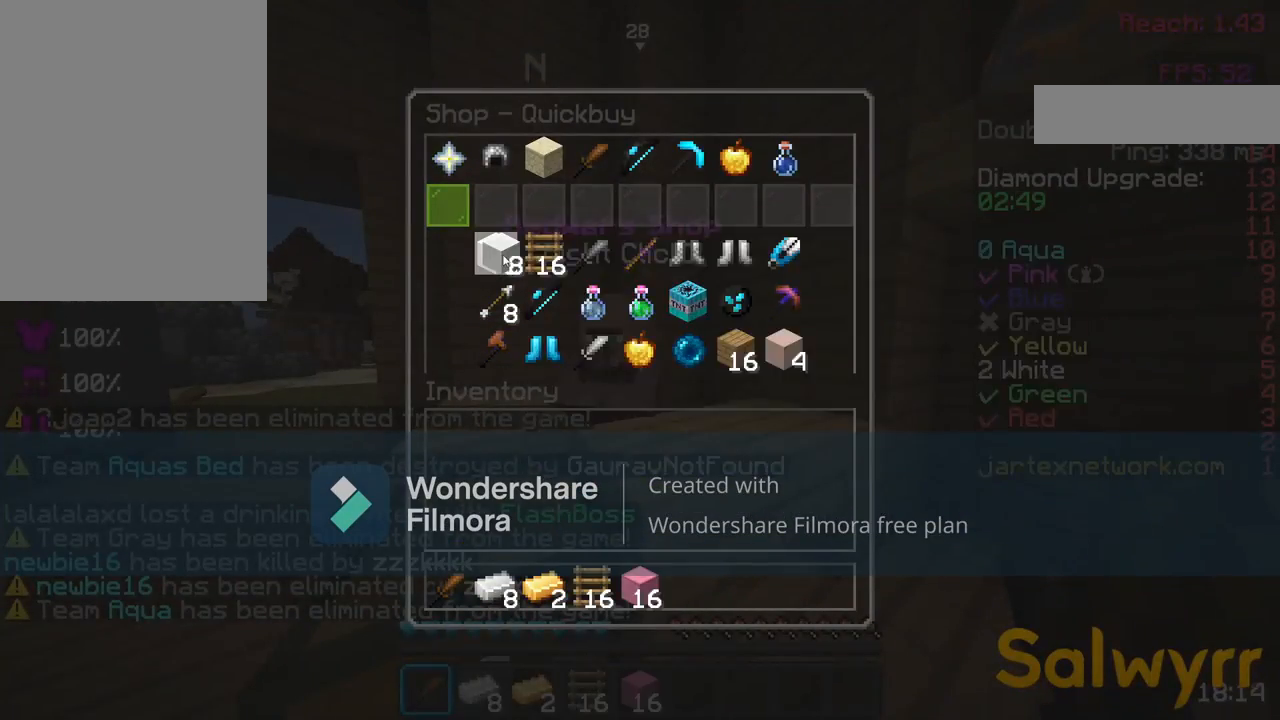
Gameplay with keyboard and mouse; each line is a JSON object with the keys and mouse buttons held at the frame after it. "events" lists presses ("down") and releases ("up") of "a", "d", "s", "space", "w", "mouse_left" and "mouse_right" between this image and that frame as [ms after this image, input, new state], when the widget could be followed in between. "mouse_left", "mouse_right" = the "left", "right" buttons of the "mouse" list. No other keys are recorded. Fast repeated clicks can show as one long hold. Not read: mouse_move.
{"keys": [], "mouse": [], "events": []}
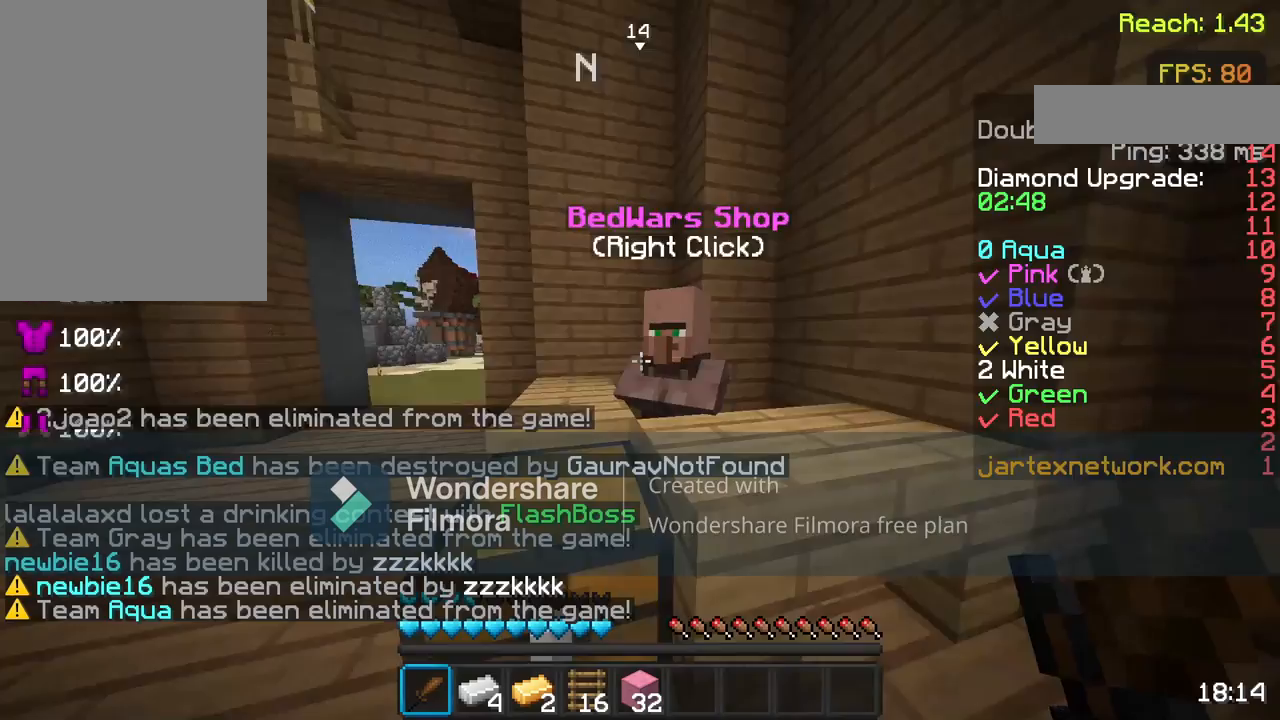
{"keys": ["space", "w"], "mouse": [], "events": [[233, "w", "down"], [283, "w", "up"], [383, "w", "down"], [483, "space", "down"]]}
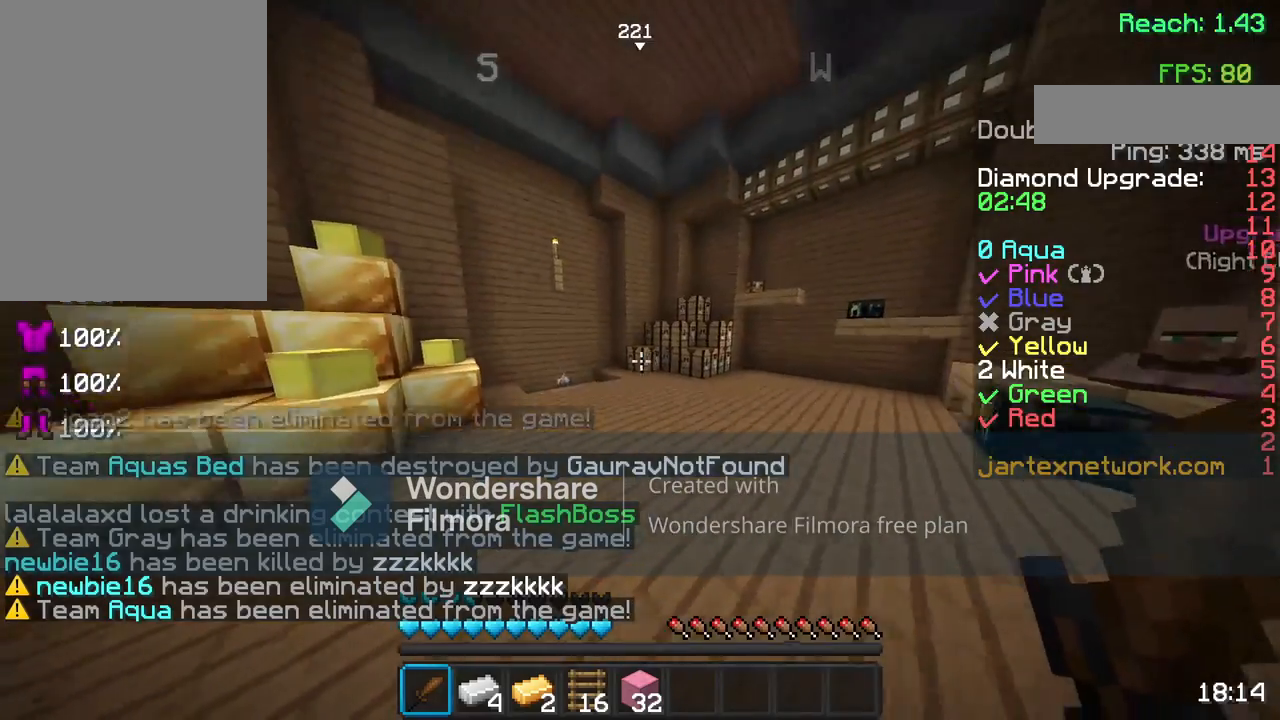
{"keys": ["space", "w"], "mouse": ["left"], "events": [[33, "mouse_left", "down"], [100, "mouse_left", "up"], [217, "mouse_left", "down"], [317, "mouse_left", "up"], [417, "mouse_left", "down"]]}
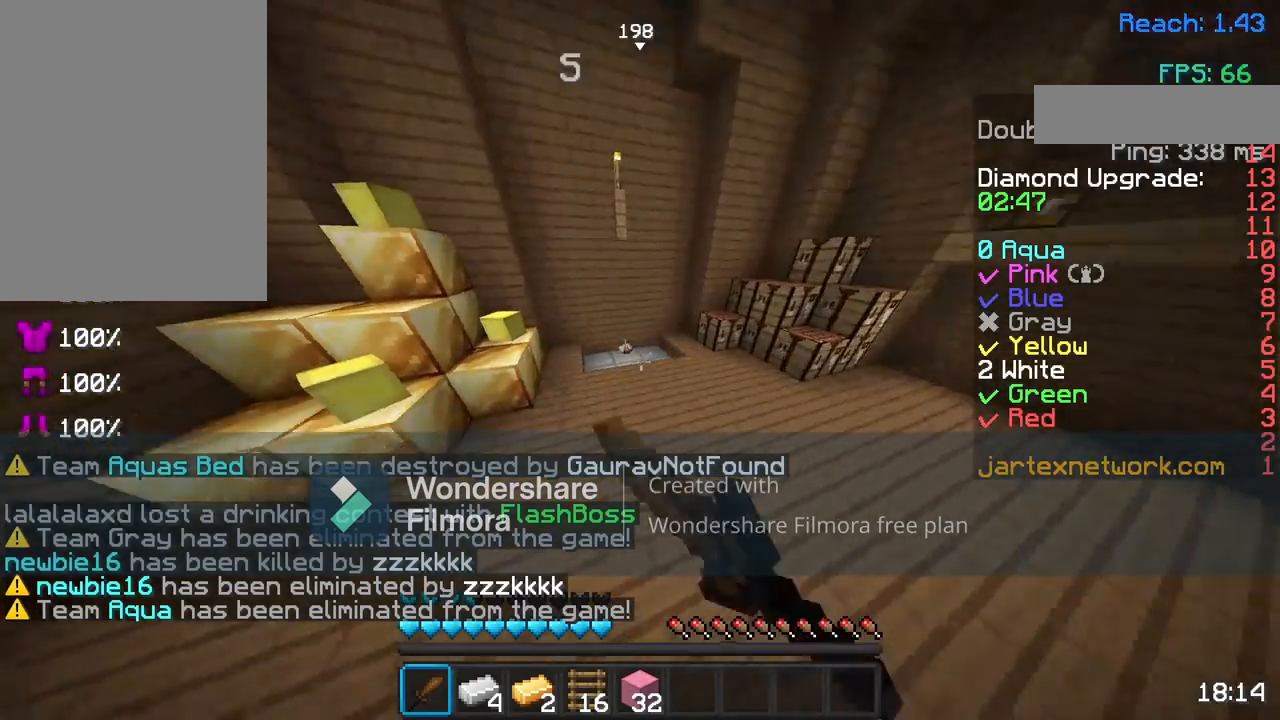
{"keys": ["w"], "mouse": [], "events": [[67, "mouse_left", "up"], [333, "space", "up"]]}
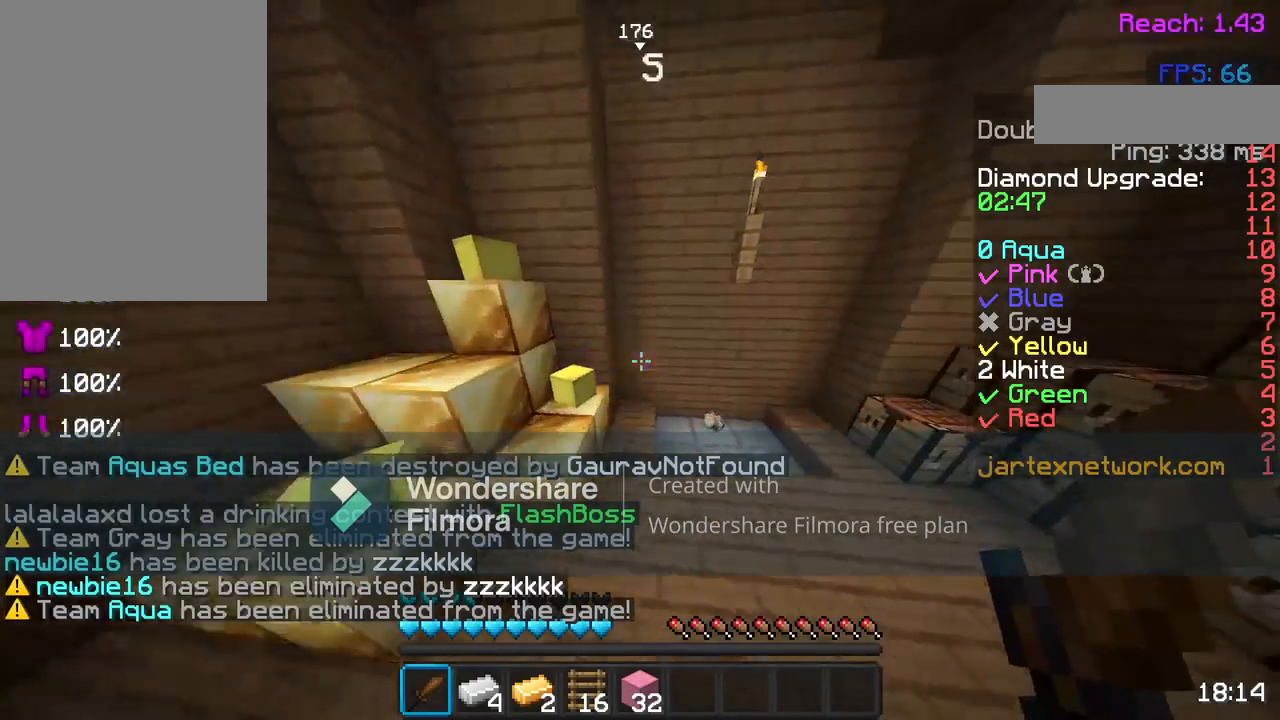
{"keys": ["w"], "mouse": [], "events": [[17, "d", "down"], [317, "d", "up"]]}
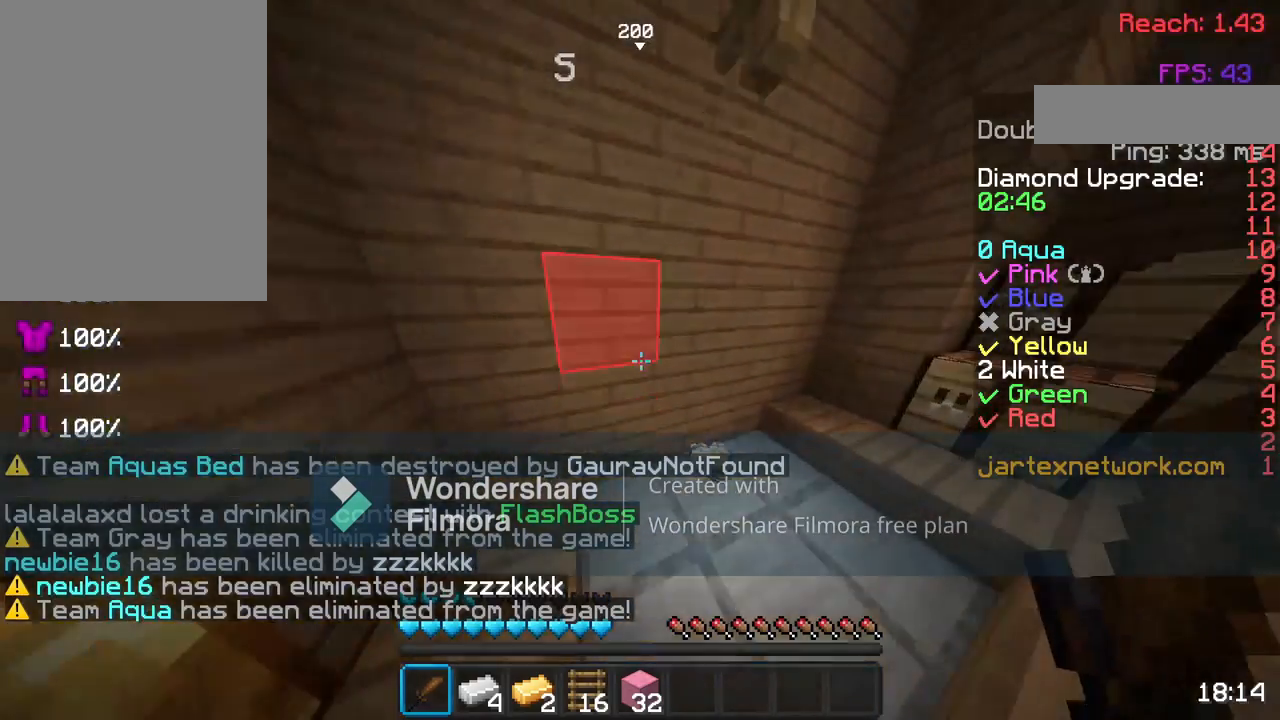
{"keys": ["w"], "mouse": [], "events": []}
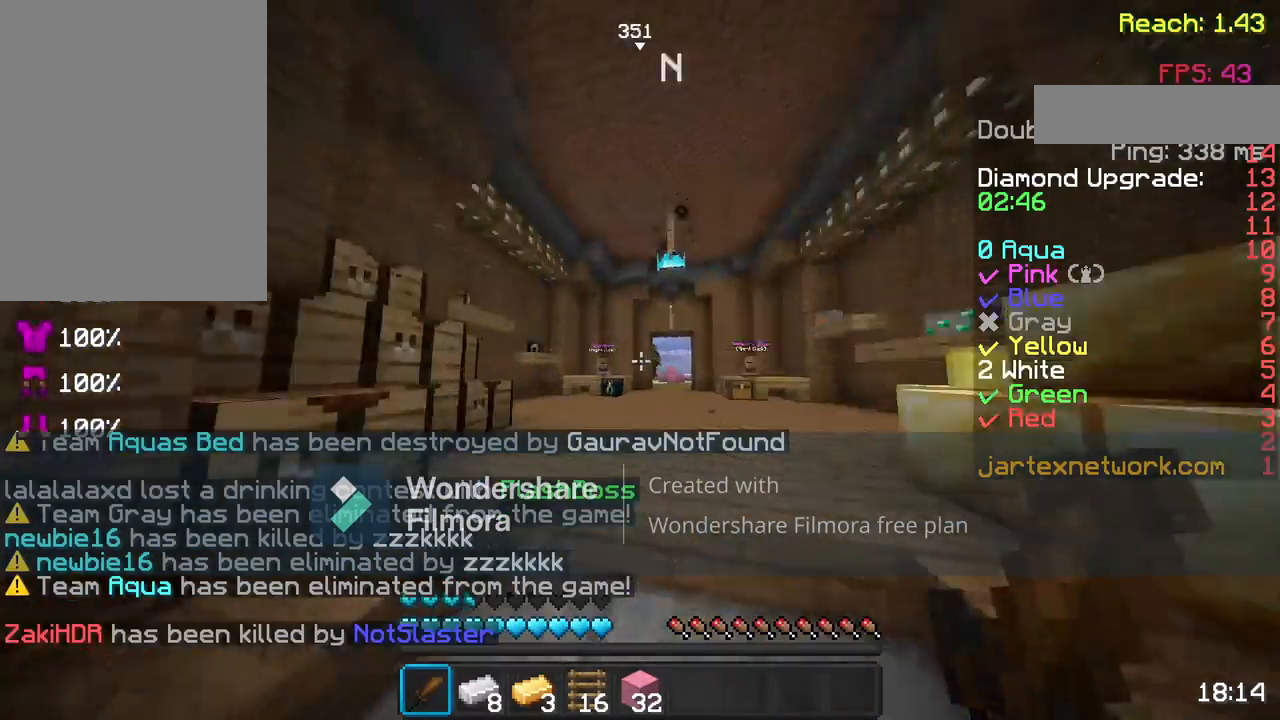
{"keys": ["w"], "mouse": [], "events": [[150, "mouse_left", "down"], [150, "space", "down"], [250, "space", "up"], [283, "mouse_left", "up"]]}
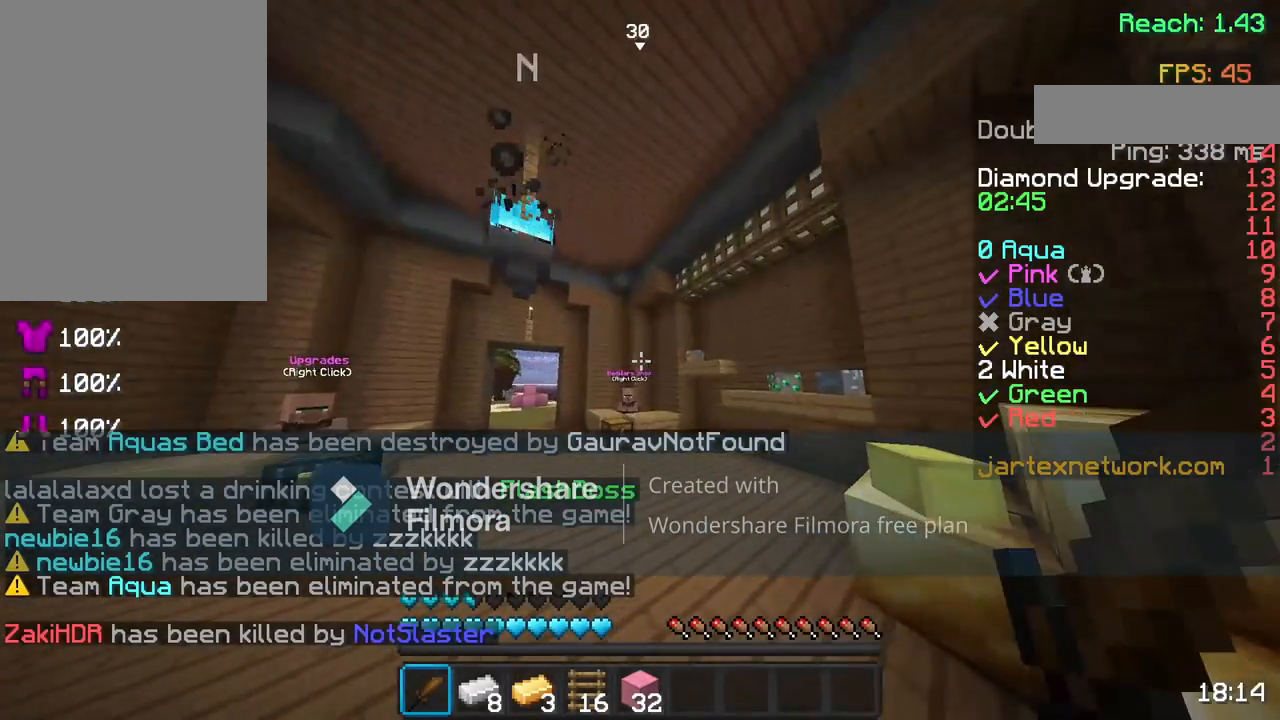
{"keys": ["w"], "mouse": [], "events": [[200, "space", "down"], [400, "space", "up"]]}
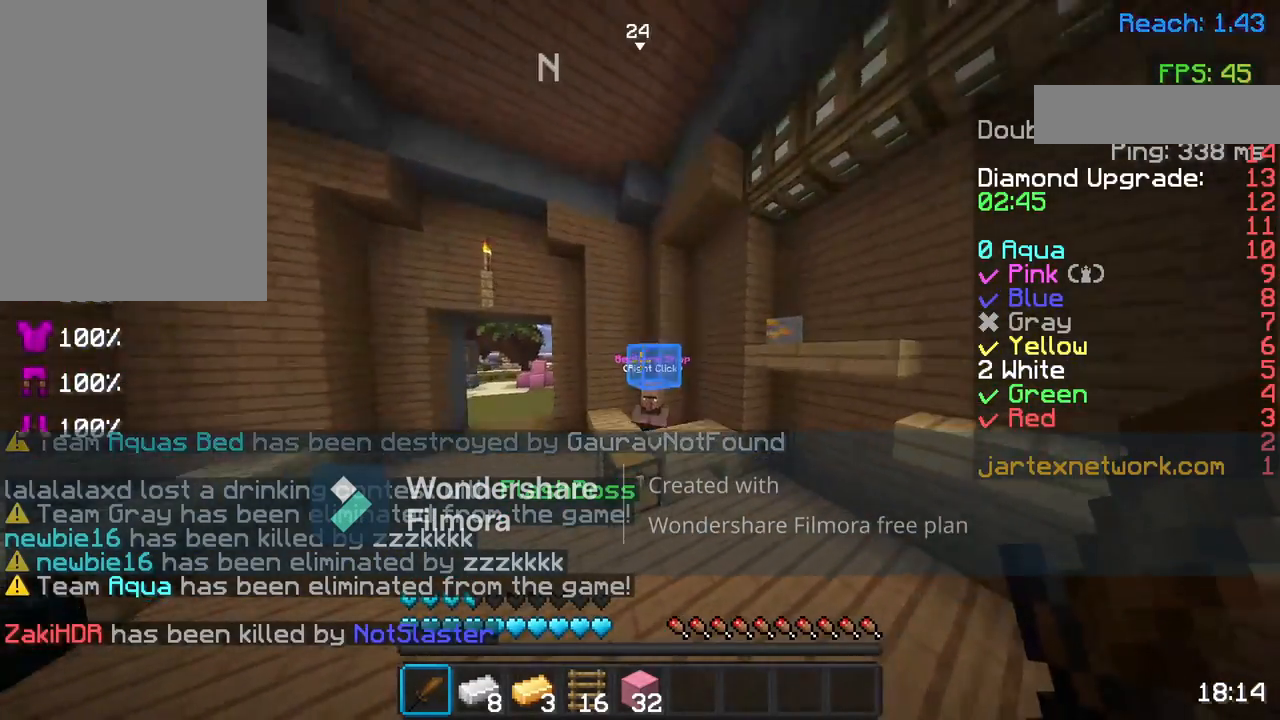
{"keys": [], "mouse": ["right"], "events": [[400, "mouse_right", "down"], [433, "w", "up"]]}
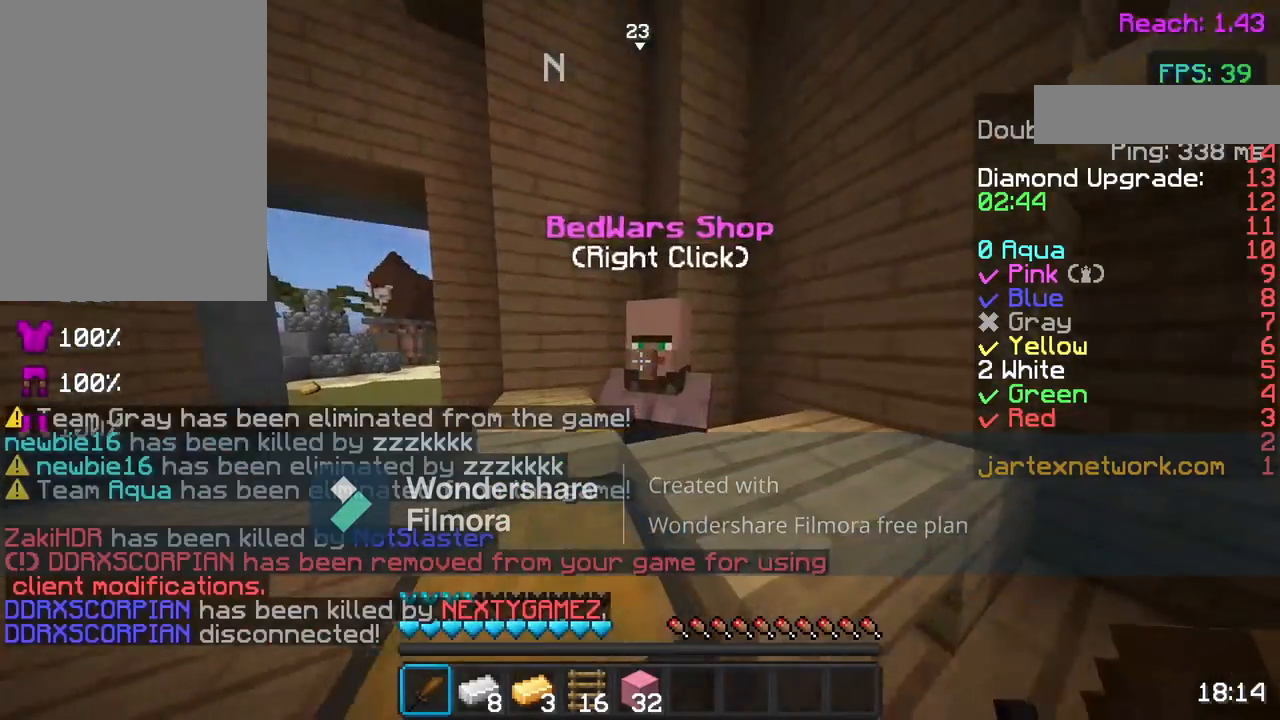
{"keys": [], "mouse": []}
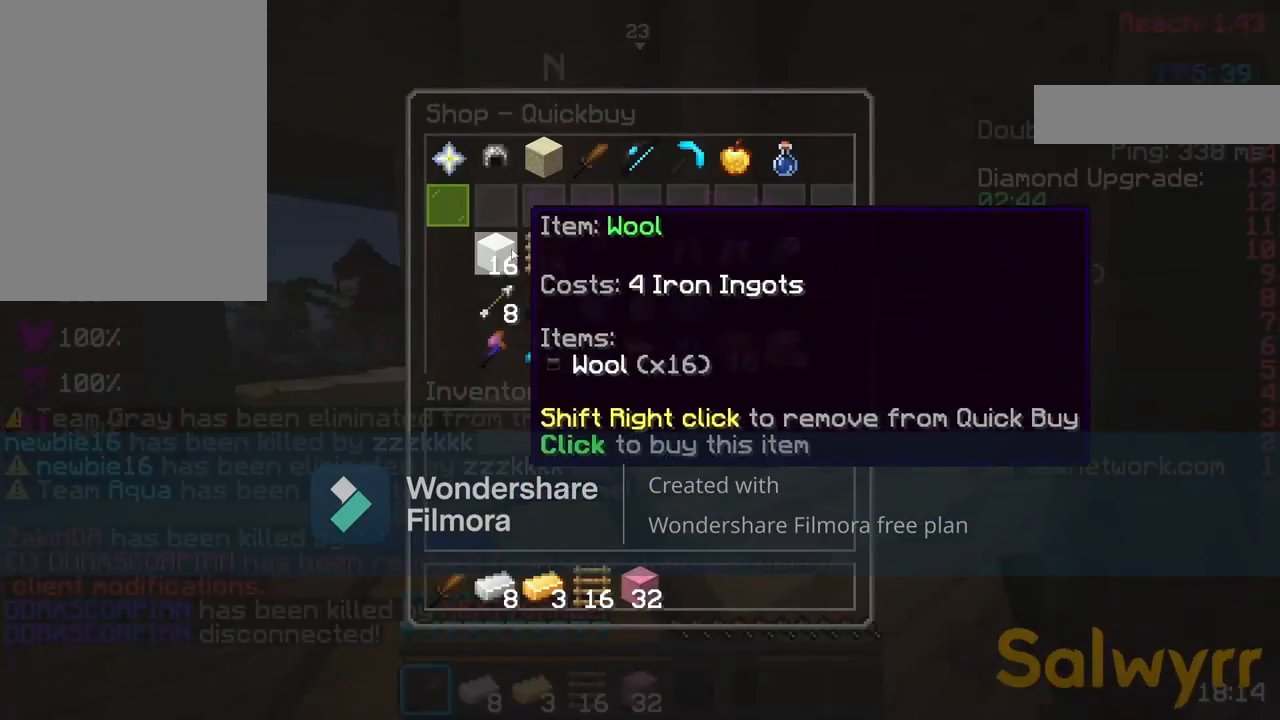
{"keys": [], "mouse": [], "events": []}
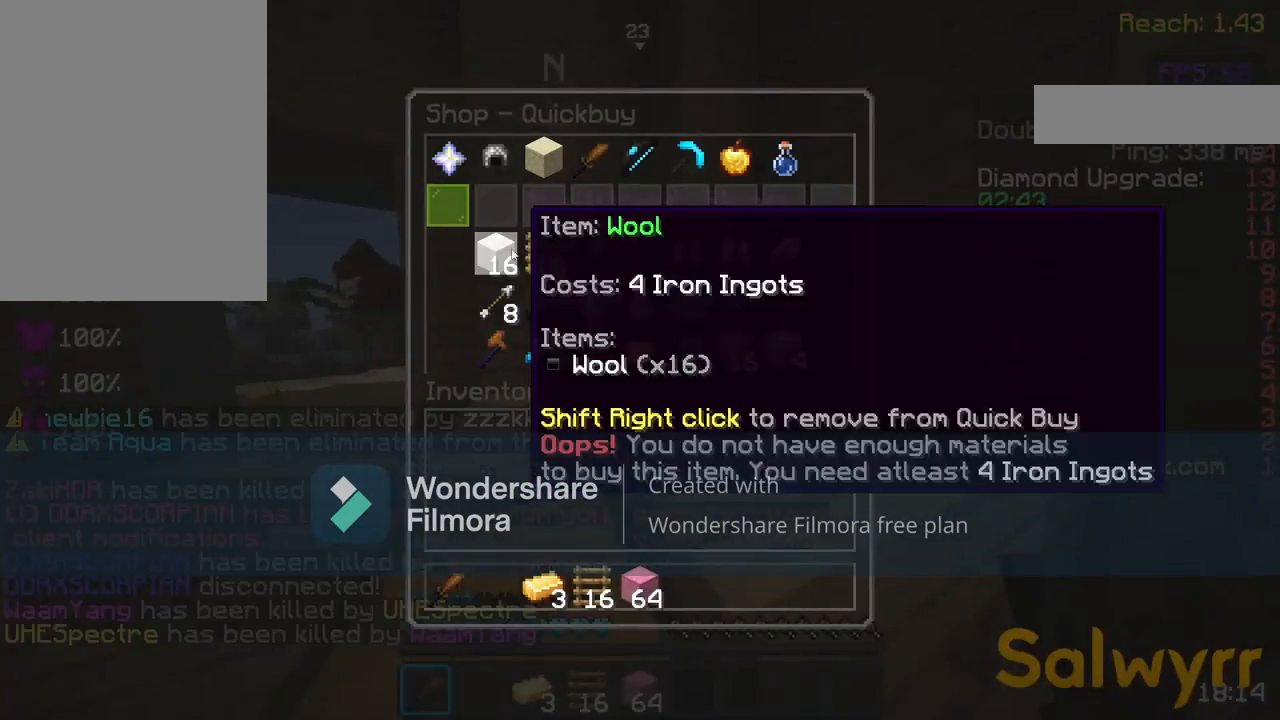
{"keys": [], "mouse": [], "events": []}
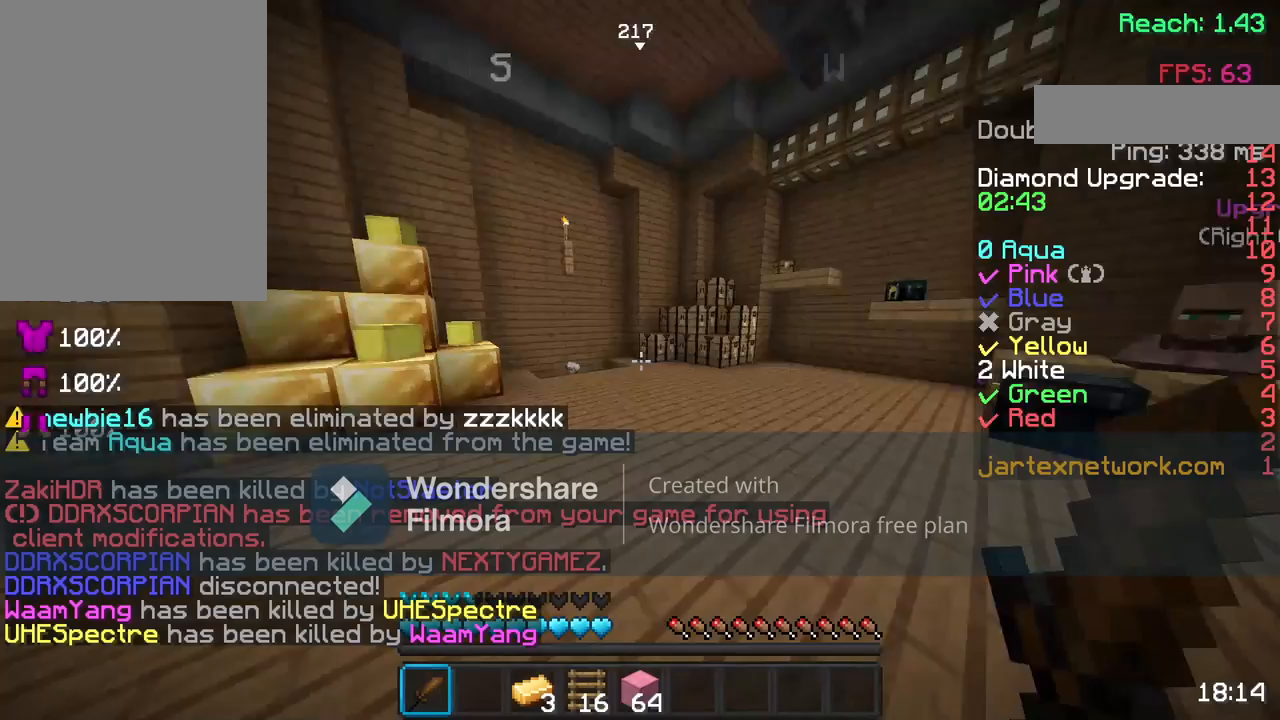
{"keys": ["w"], "mouse": [], "events": [[67, "w", "down"]]}
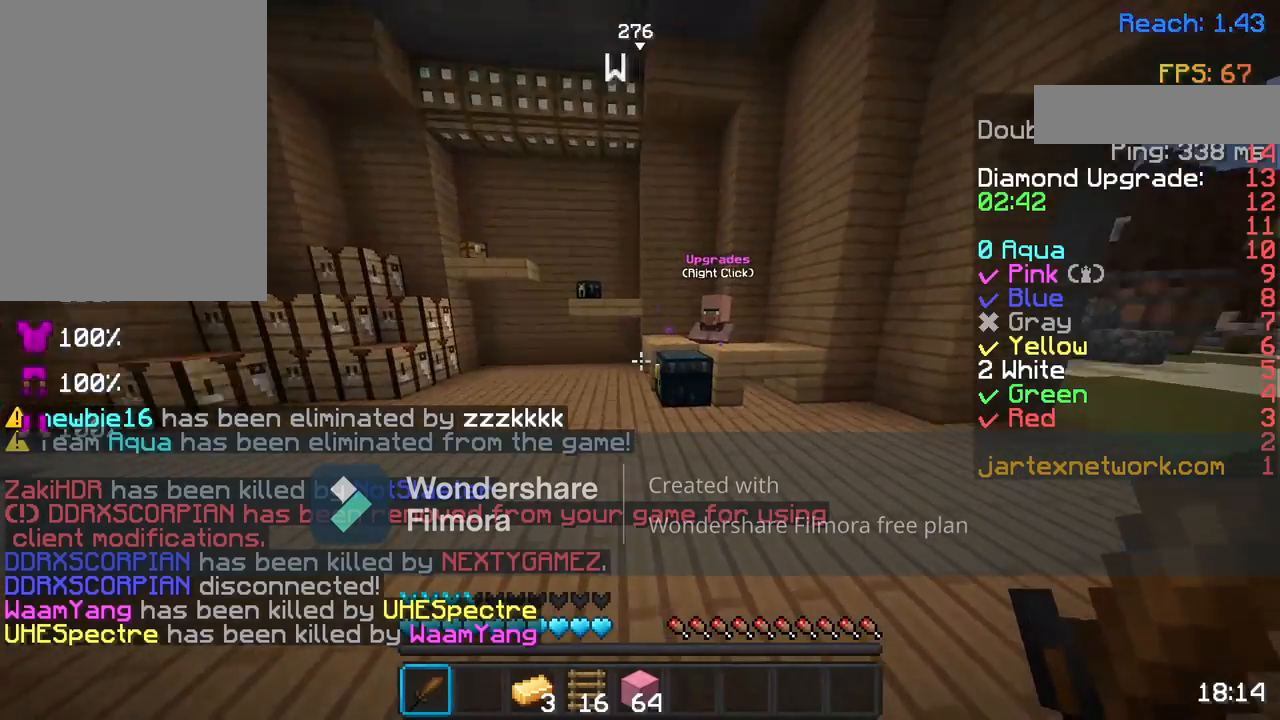
{"keys": [], "mouse": [], "events": [[283, "mouse_right", "down"], [417, "mouse_right", "up"], [467, "w", "up"]]}
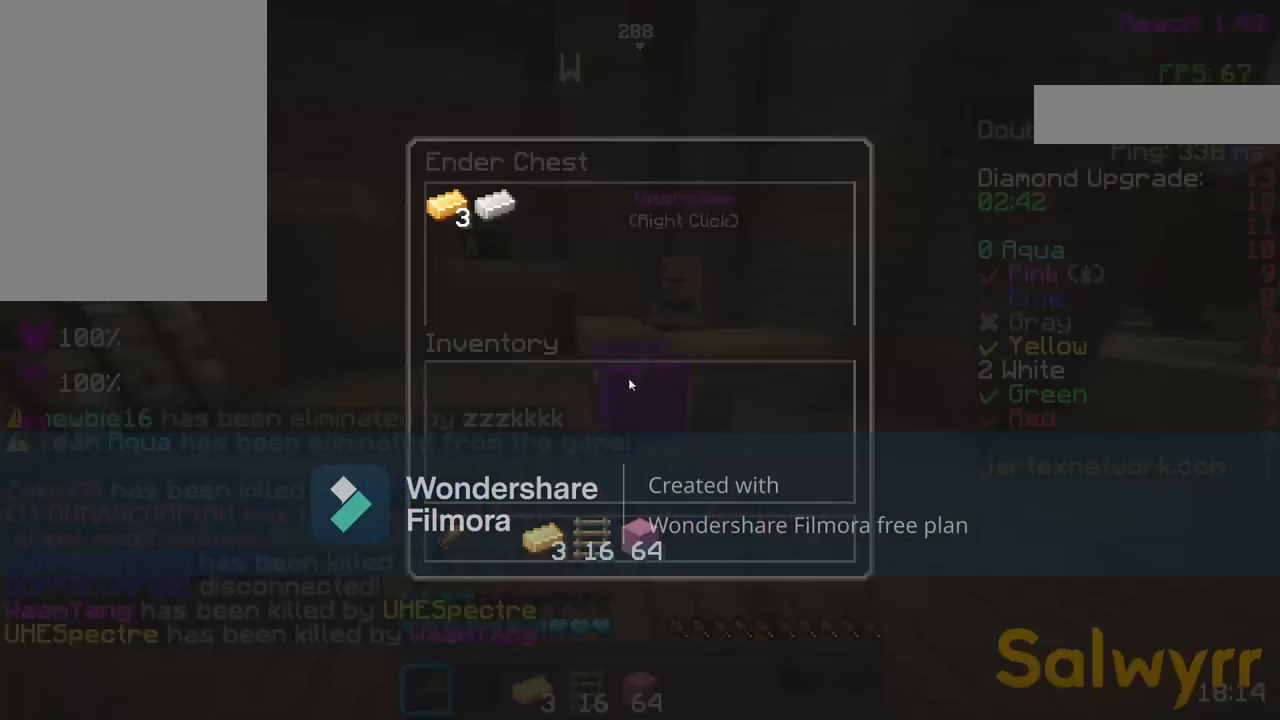
{"keys": [], "mouse": [], "events": []}
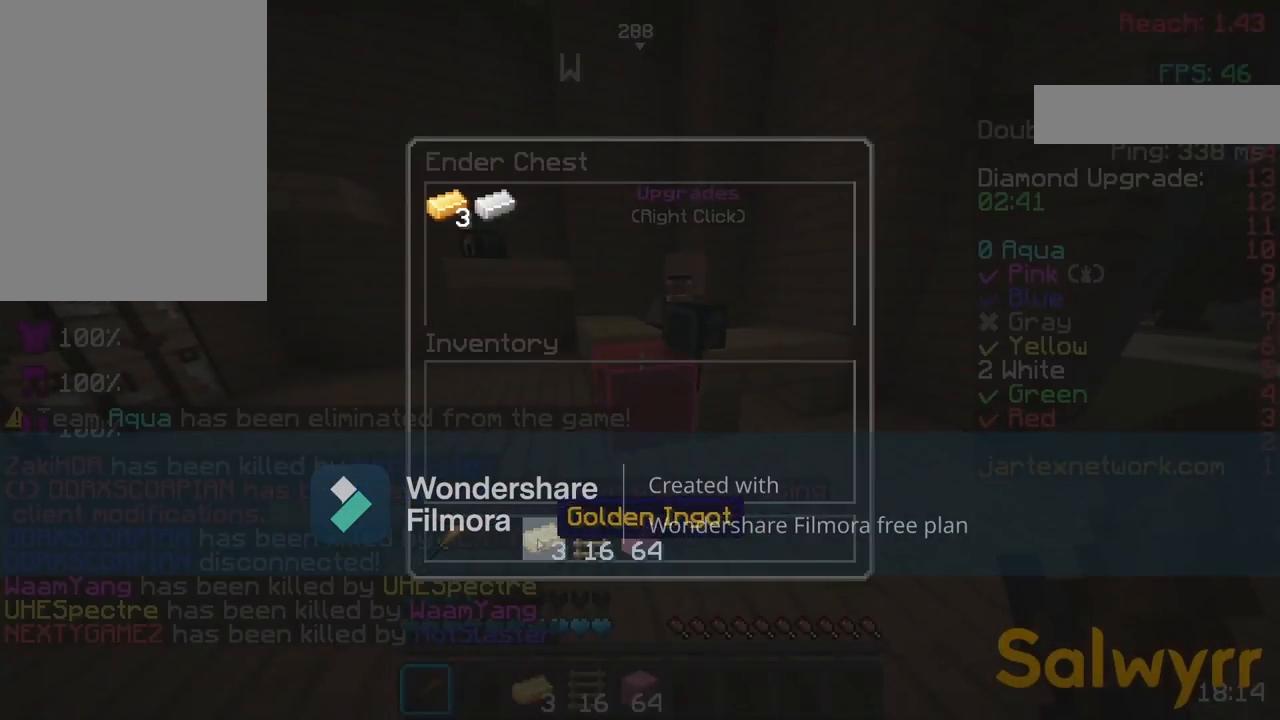
{"keys": [], "mouse": [], "events": []}
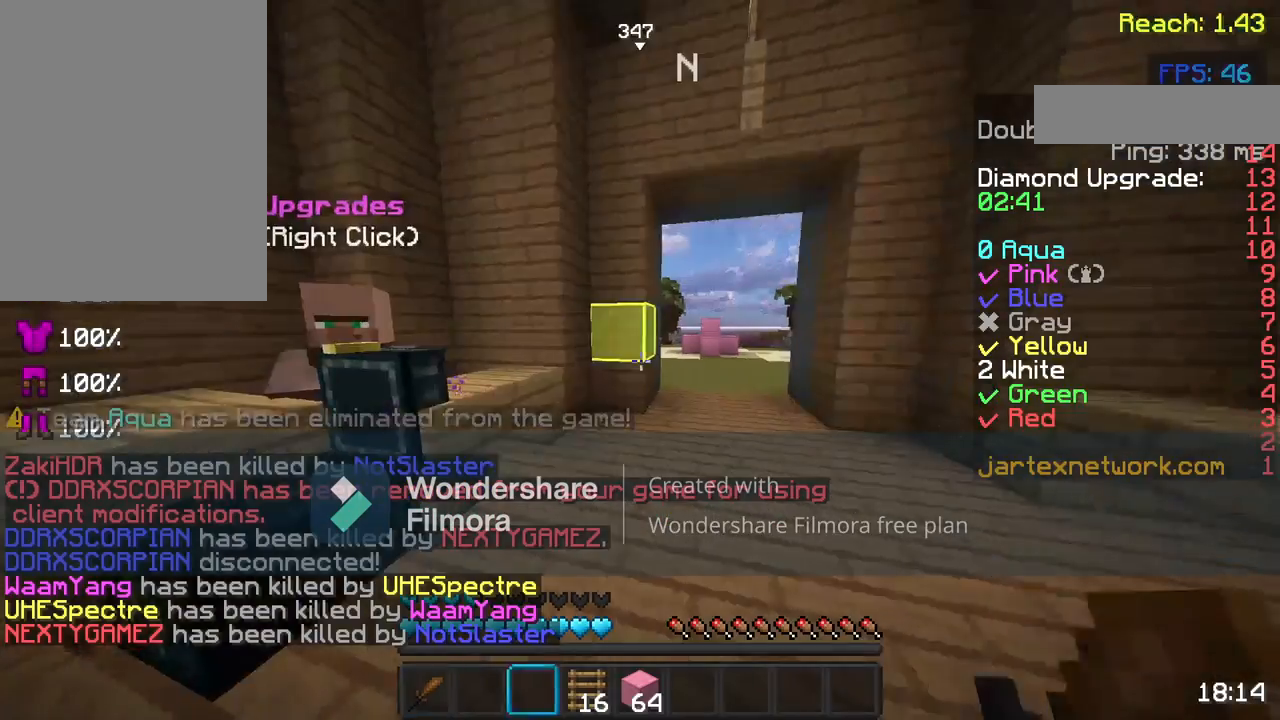
{"keys": ["w"], "mouse": [], "events": [[67, "w", "down"], [217, "w", "up"], [267, "w", "down"]]}
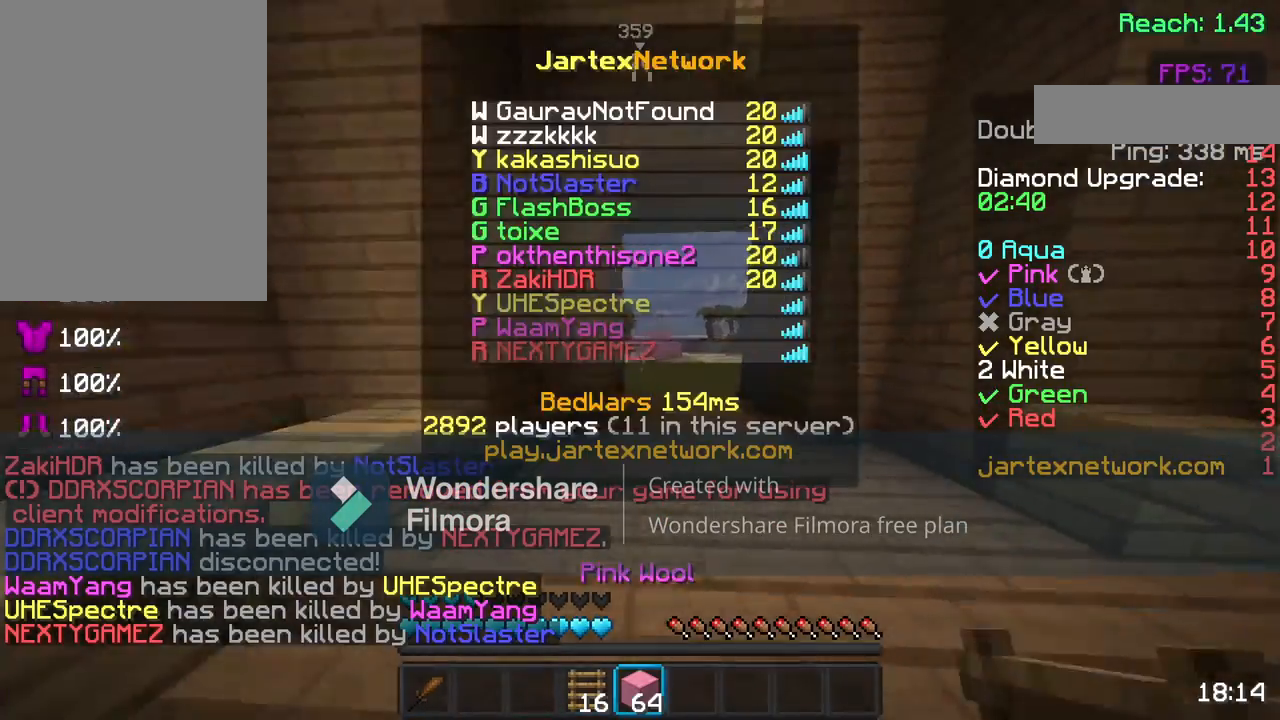
{"keys": ["w"], "mouse": [], "events": [[167, "d", "down"], [367, "d", "up"]]}
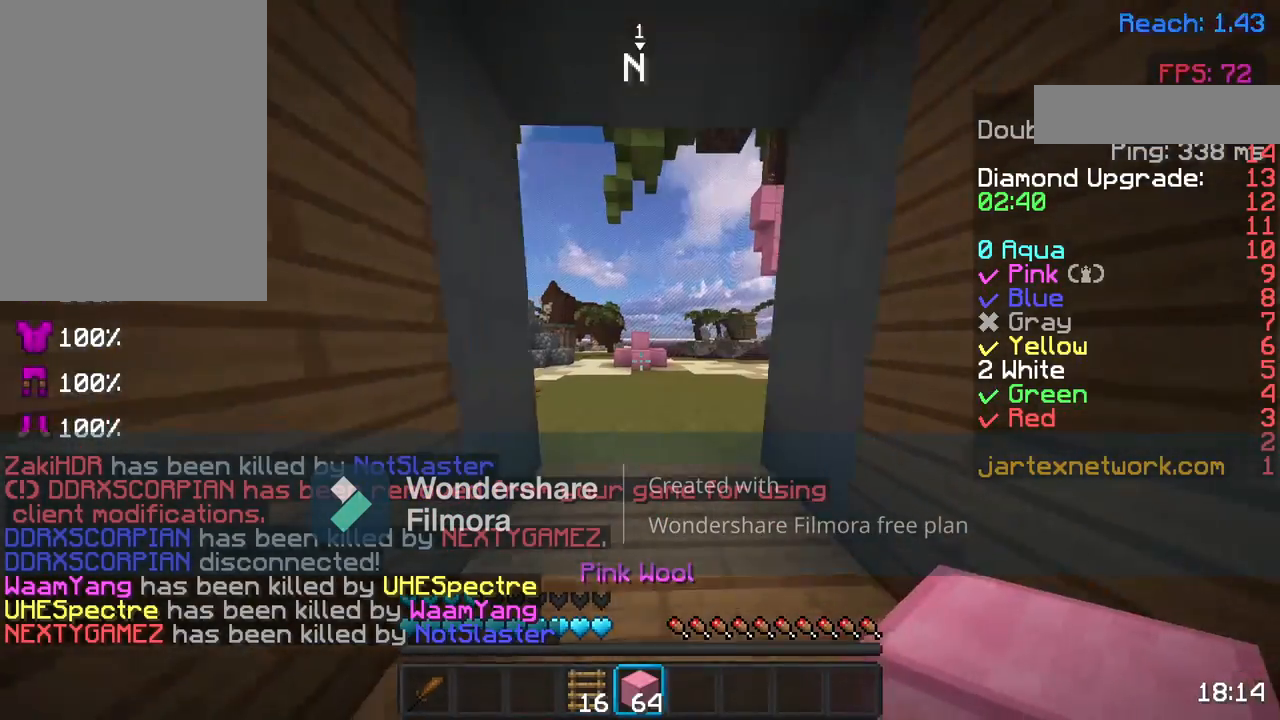
{"keys": ["w"], "mouse": [], "events": []}
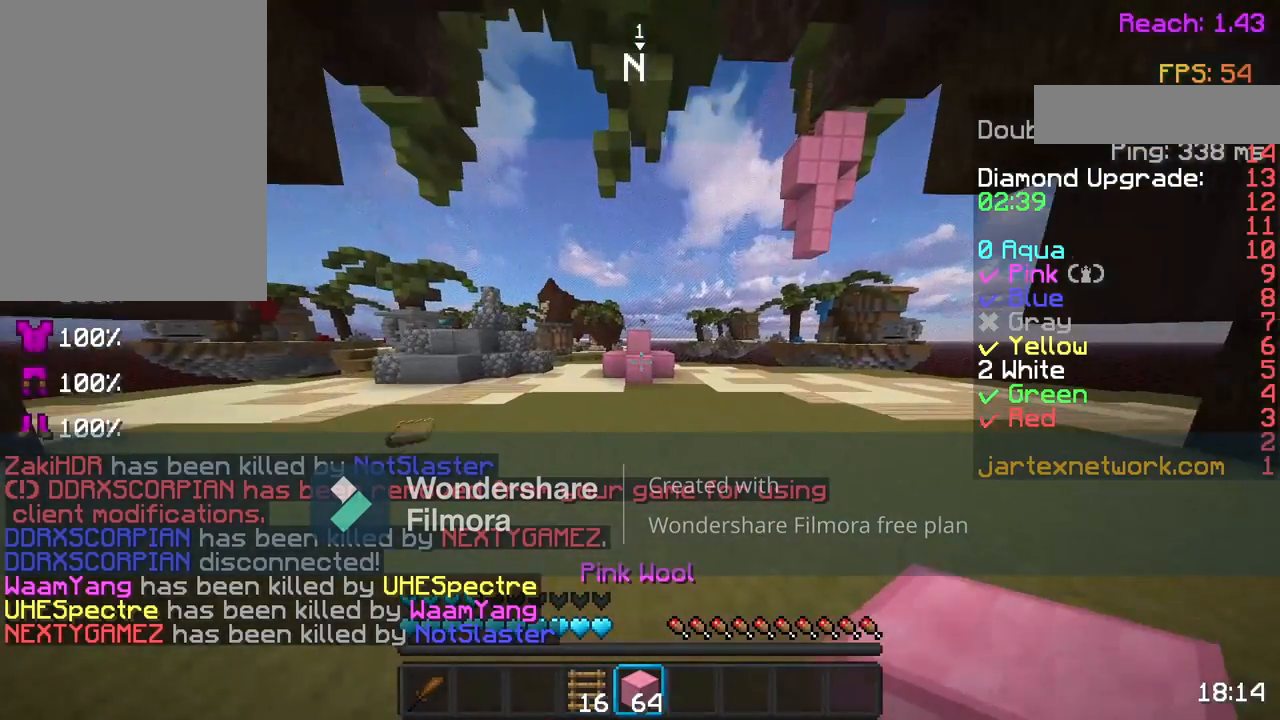
{"keys": ["a", "w"], "mouse": [], "events": [[67, "a", "down"]]}
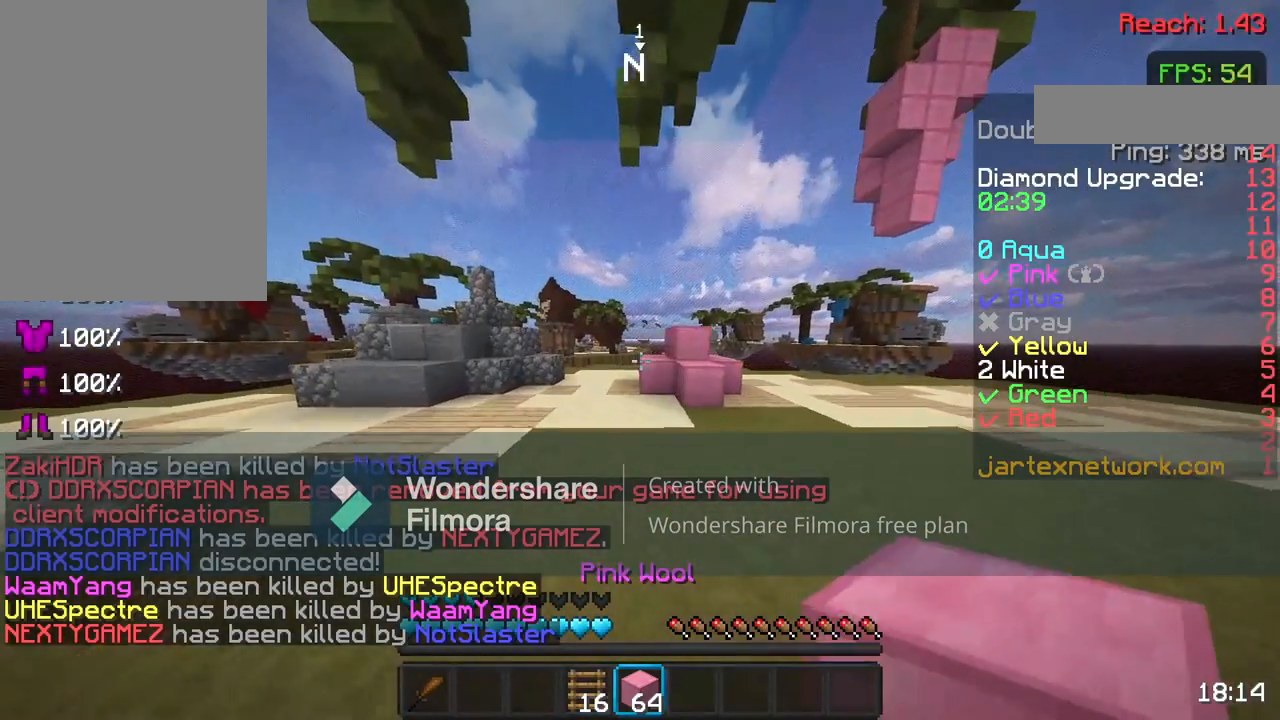
{"keys": ["w"], "mouse": [], "events": [[17, "a", "up"]]}
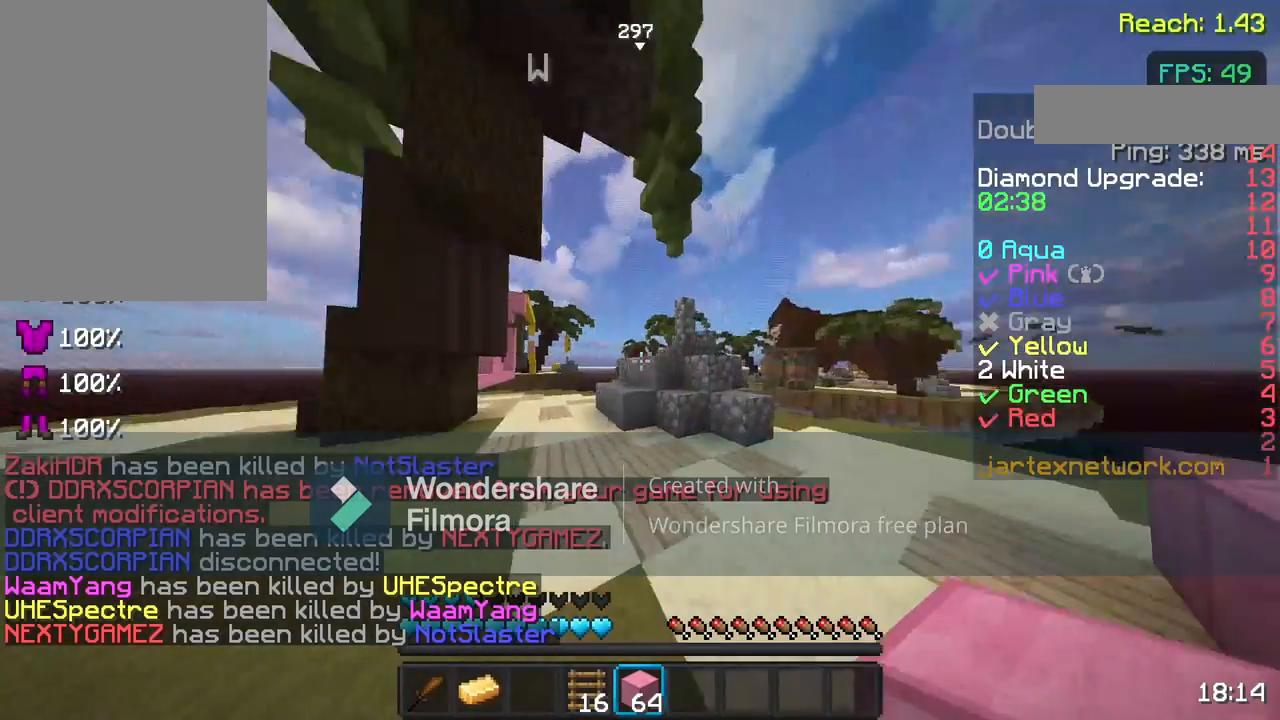
{"keys": ["w"], "mouse": [], "events": []}
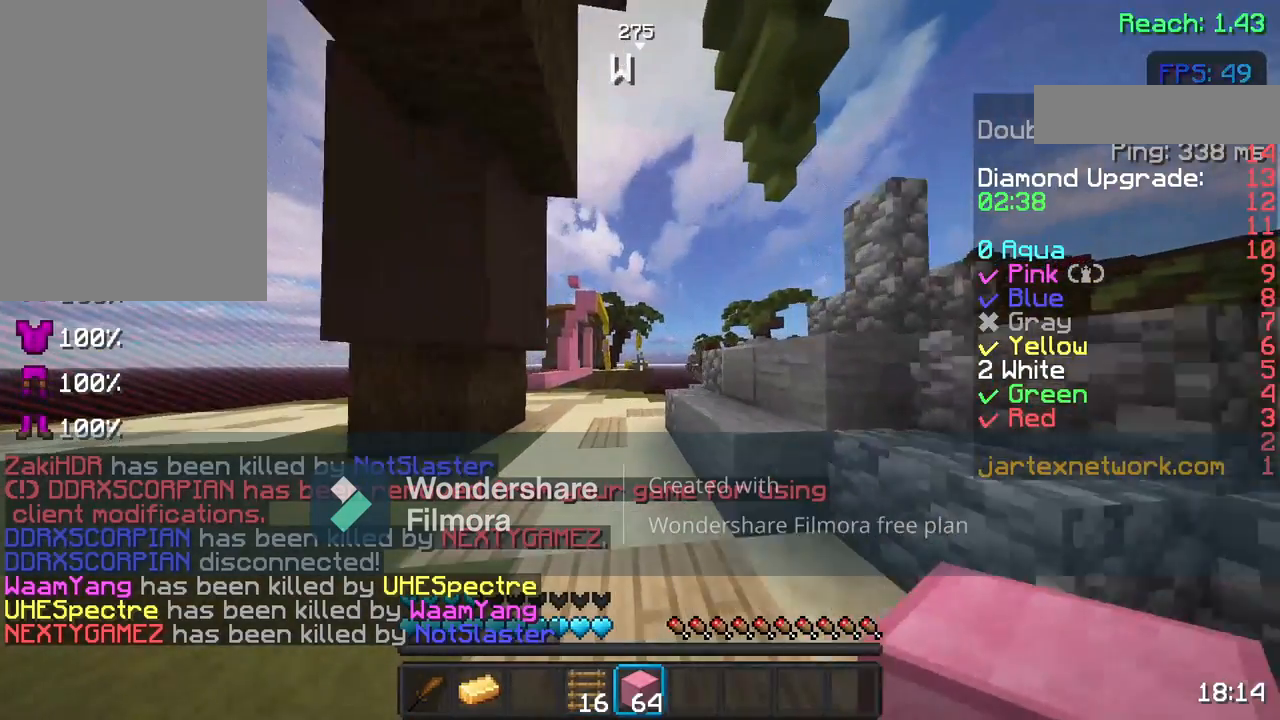
{"keys": ["w"], "mouse": [], "events": [[183, "a", "down"], [417, "a", "up"]]}
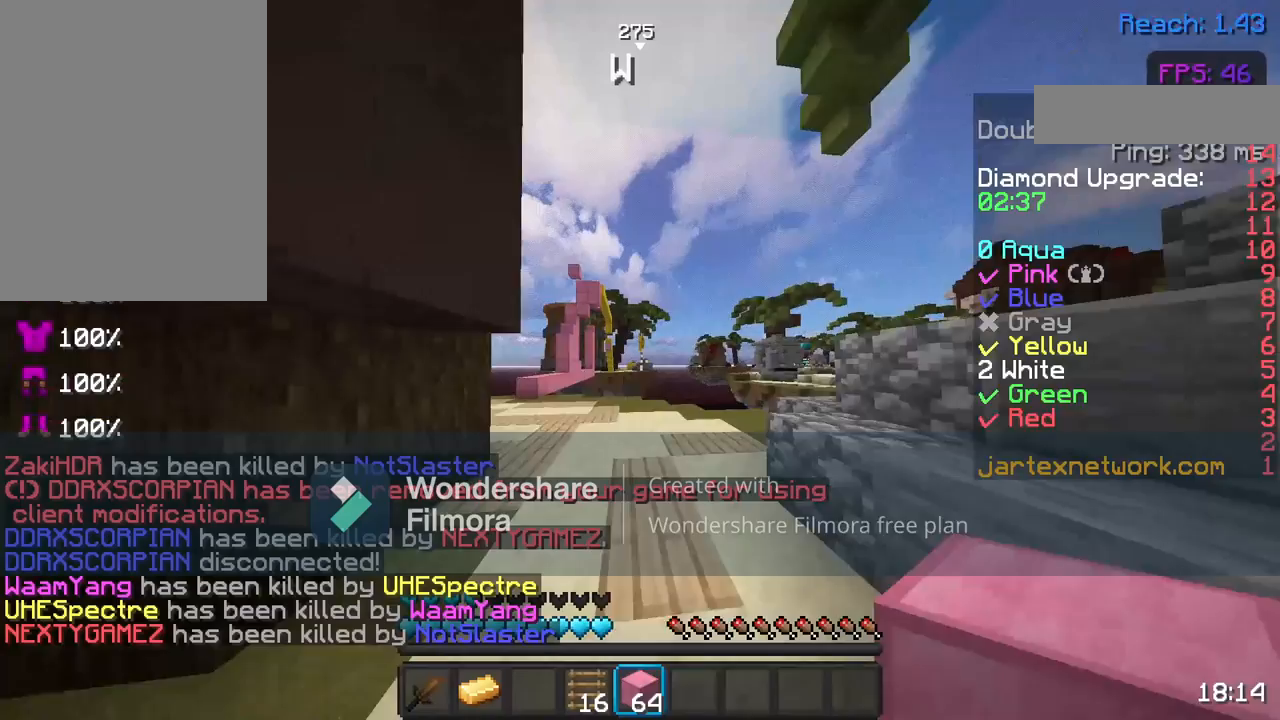
{"keys": ["a", "w"], "mouse": [], "events": [[167, "a", "down"]]}
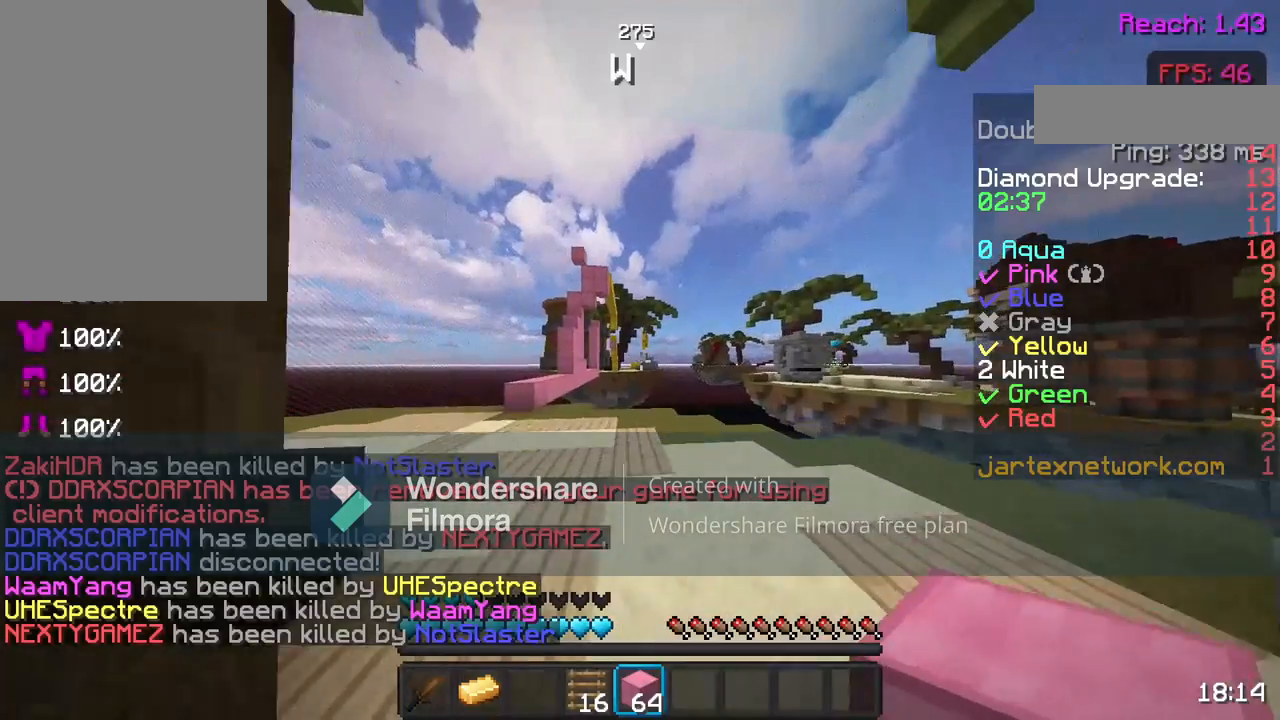
{"keys": ["a"], "mouse": [], "events": [[133, "w", "up"]]}
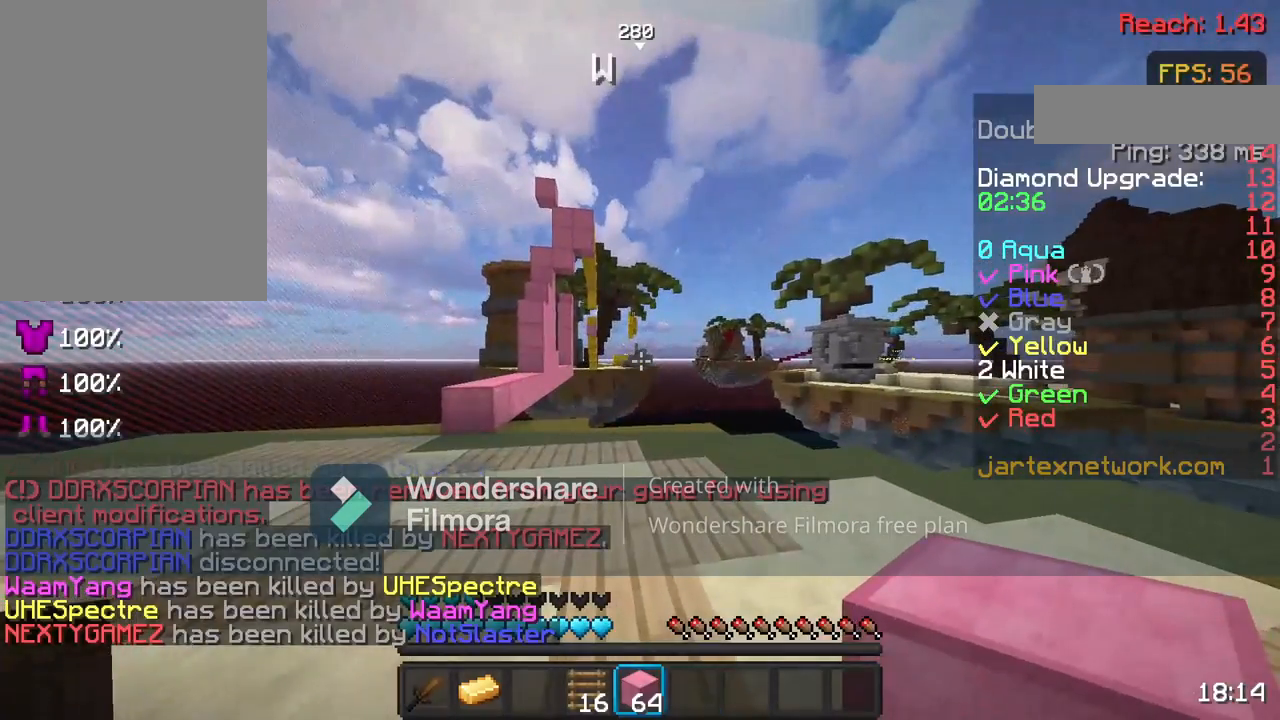
{"keys": ["a"], "mouse": [], "events": []}
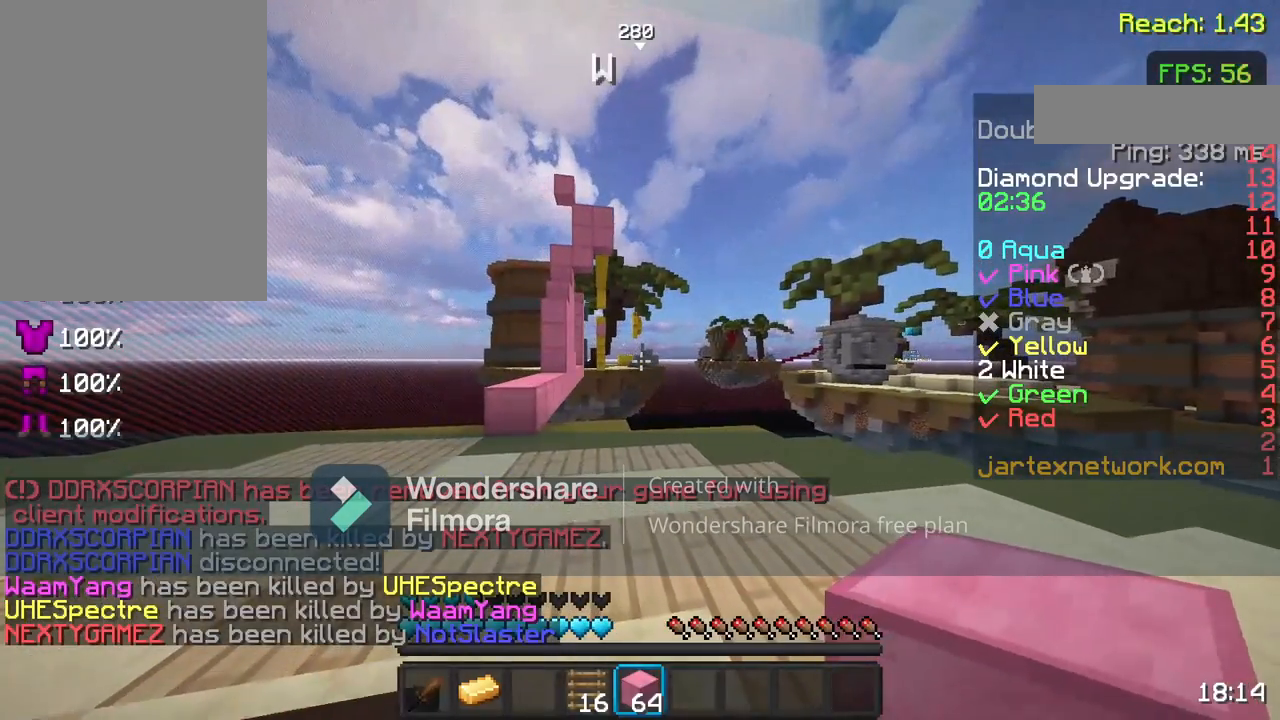
{"keys": ["a", "w"], "mouse": [], "events": [[117, "a", "up"], [283, "w", "down"], [383, "a", "down"]]}
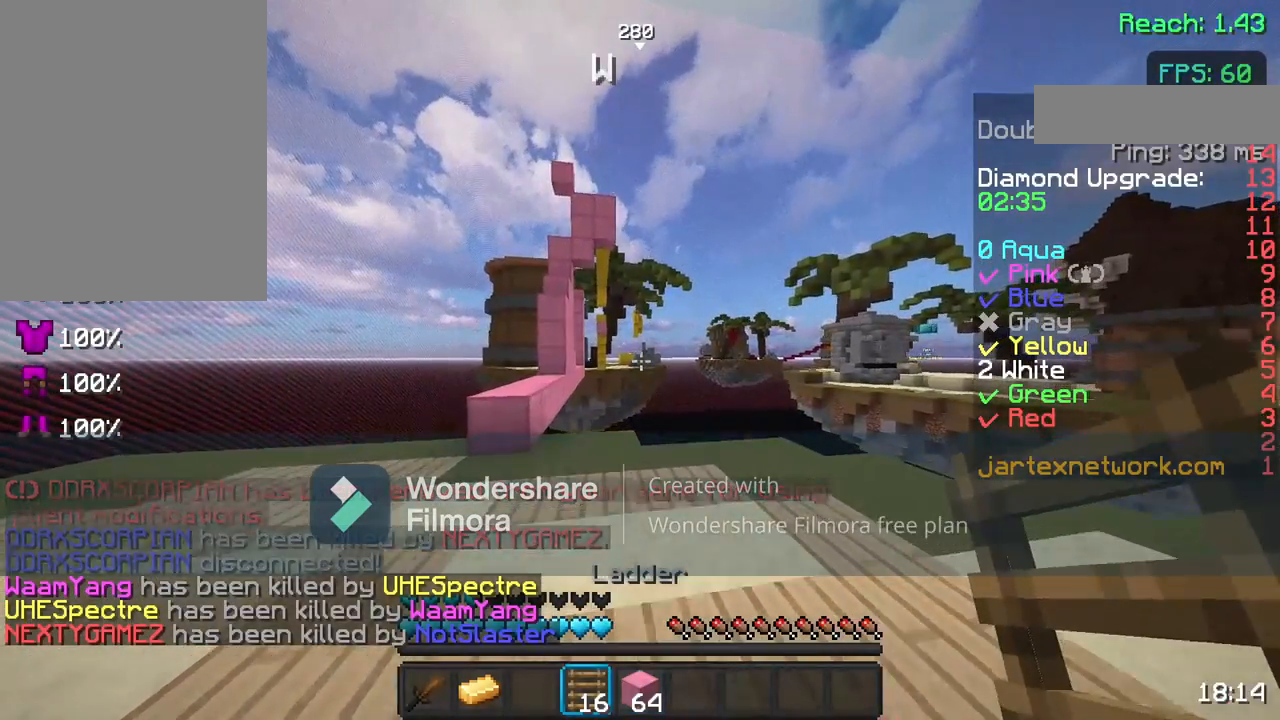
{"keys": ["a"], "mouse": [], "events": [[117, "mouse_left", "down"], [283, "mouse_left", "up"], [467, "w", "up"]]}
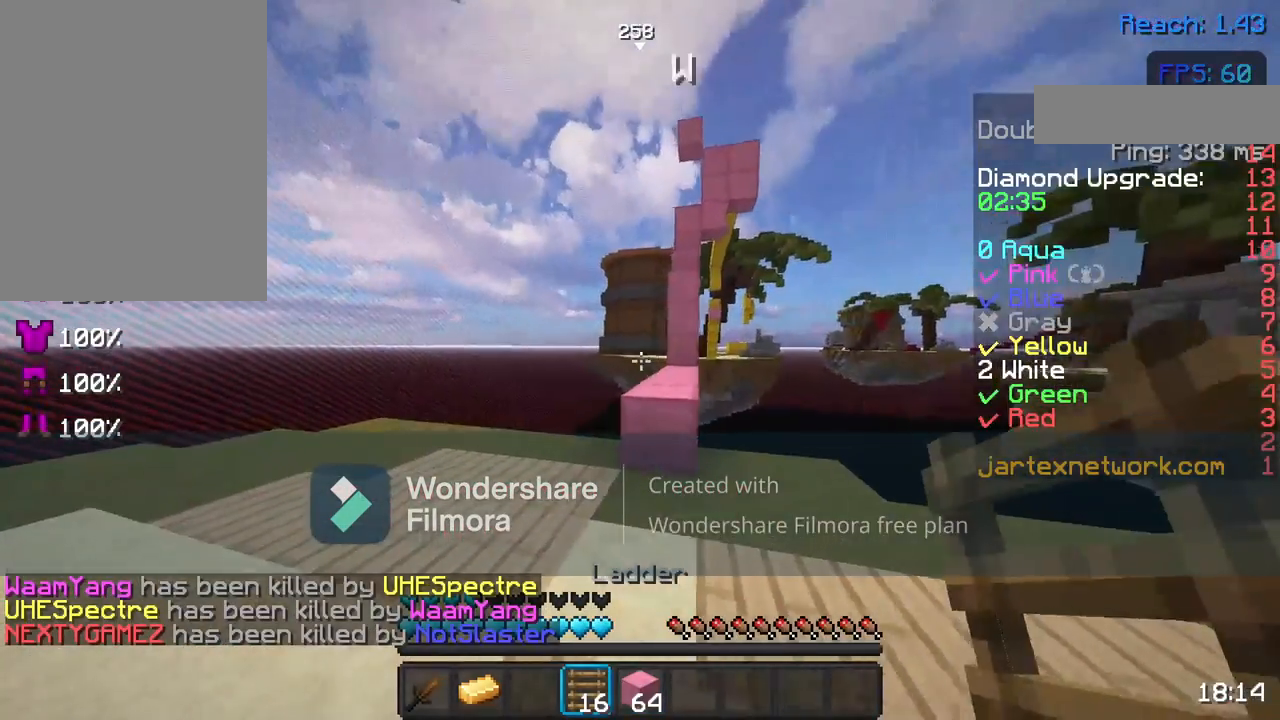
{"keys": ["space", "w"], "mouse": [], "events": [[17, "a", "up"], [83, "w", "down"], [217, "w", "up"], [317, "w", "down"], [417, "space", "down"]]}
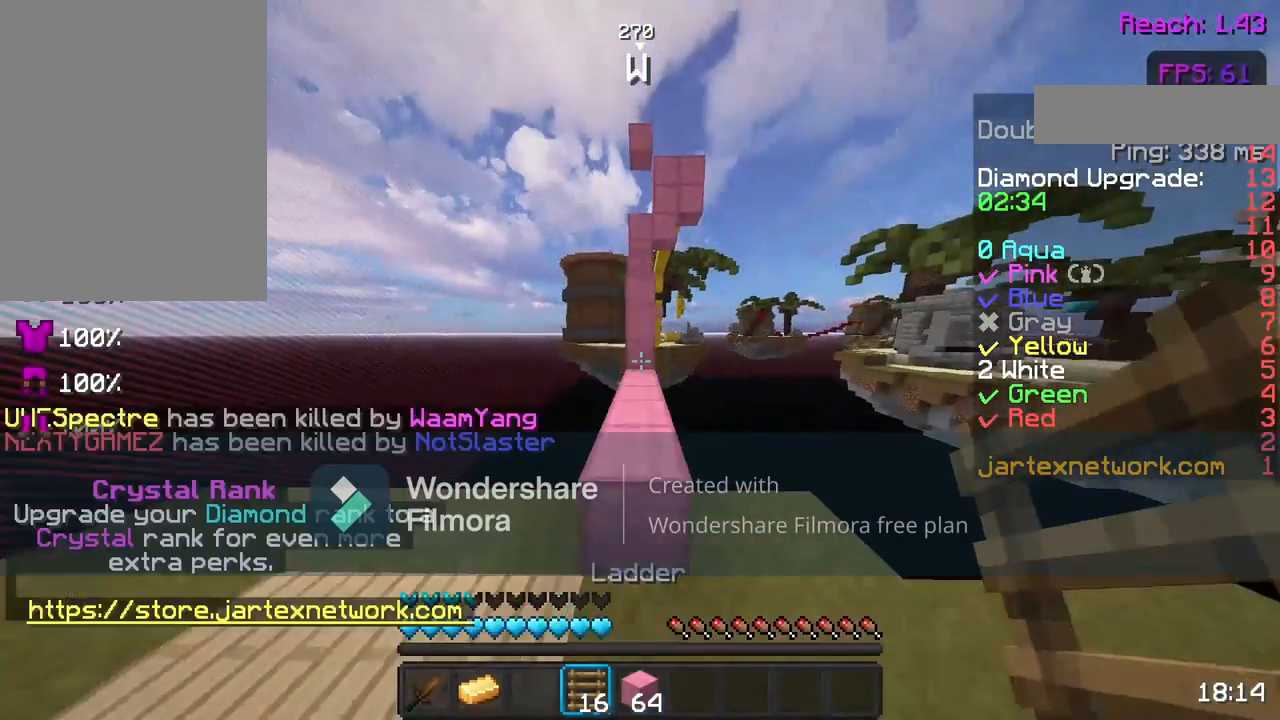
{"keys": ["w"], "mouse": [], "events": [[83, "space", "up"]]}